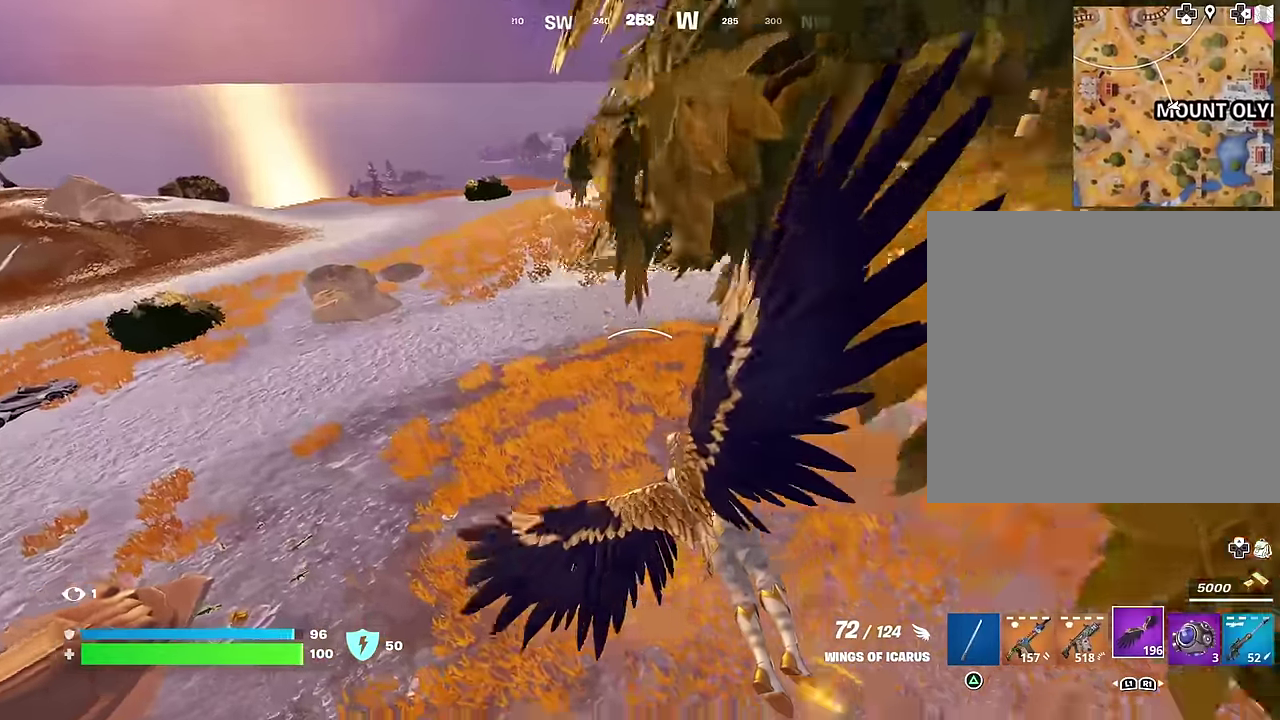
Gameplay with a controller (PlayStation layout); each line is a JSON object with the inputs held at the frame after it (dt_ms = milliseconds from this image to that frame). "events" lists button and stick changes between this image and that frame as [ms after this image, input, new state], when the widget could be followed in between.
{"dt_ms": 500, "buttons": [], "left_stick": "up-left", "right_stick": "up-right", "events": [[283, "right_stick", "up-right"]]}
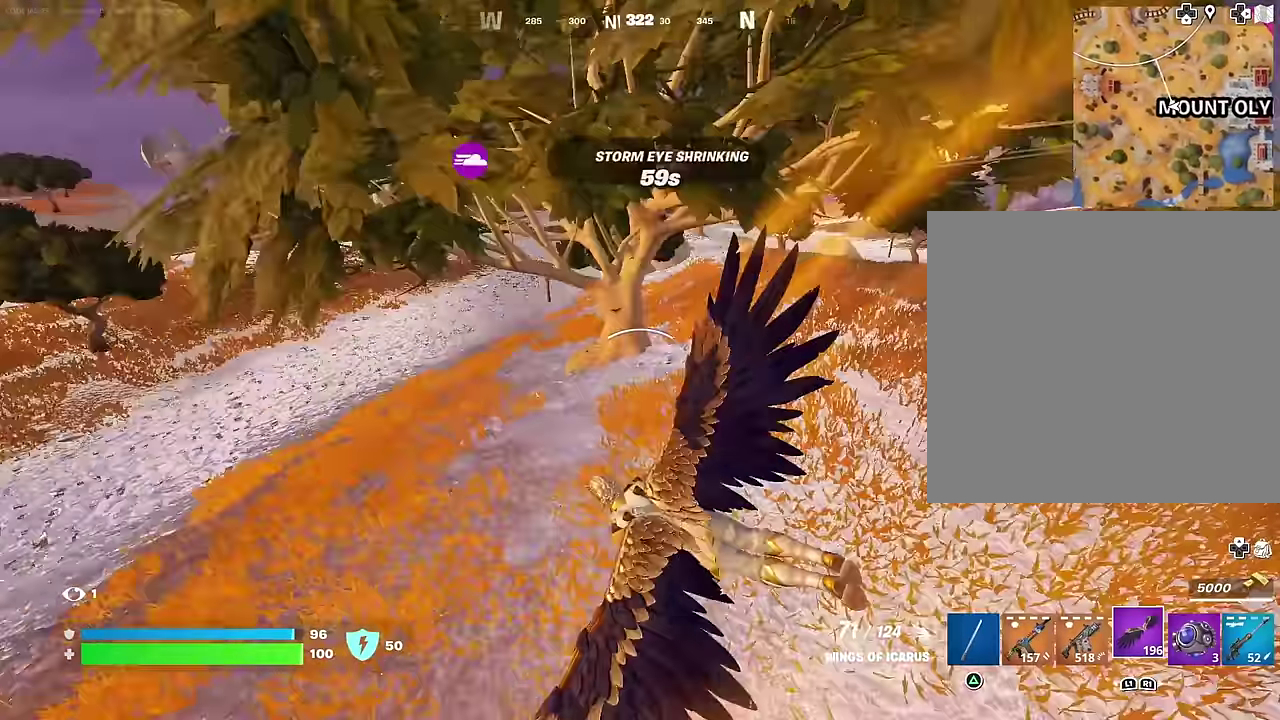
{"dt_ms": 500, "buttons": [], "left_stick": "up-right", "right_stick": "center", "events": [[17, "right_stick", "center"], [200, "left_stick", "up"], [367, "left_stick", "up-right"]]}
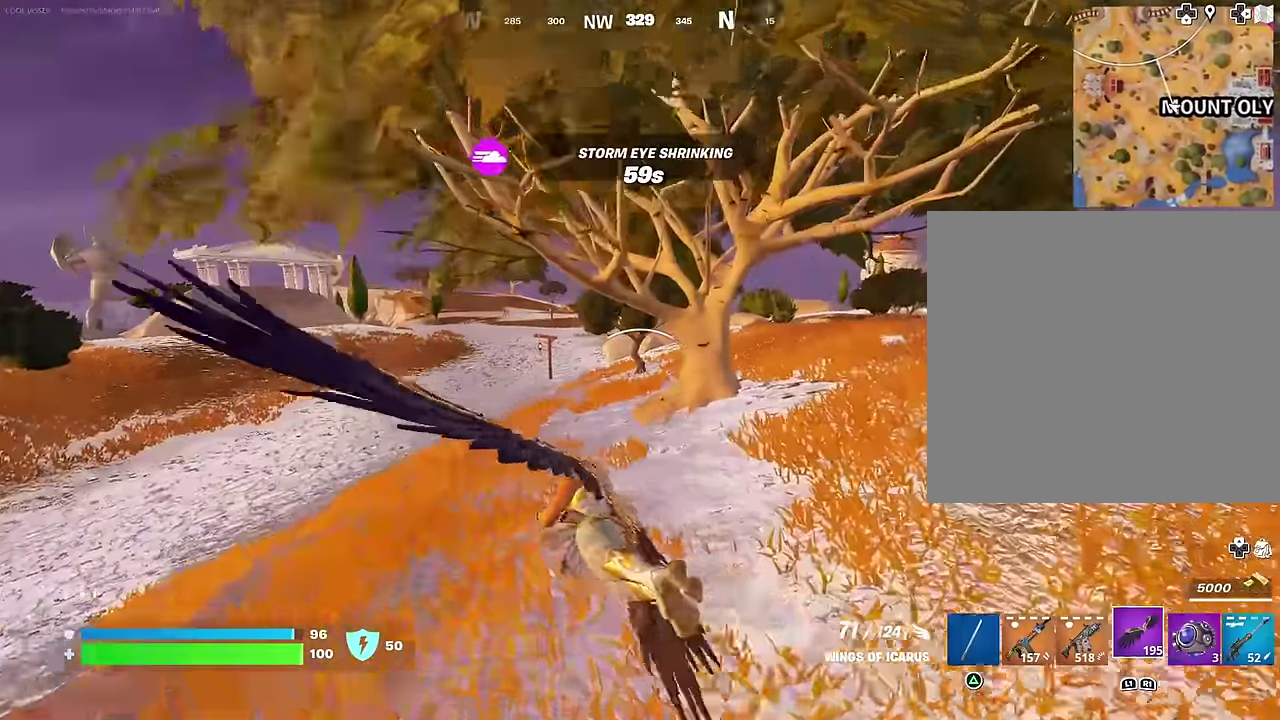
{"dt_ms": 500, "buttons": [], "left_stick": "up-right", "right_stick": "center", "events": []}
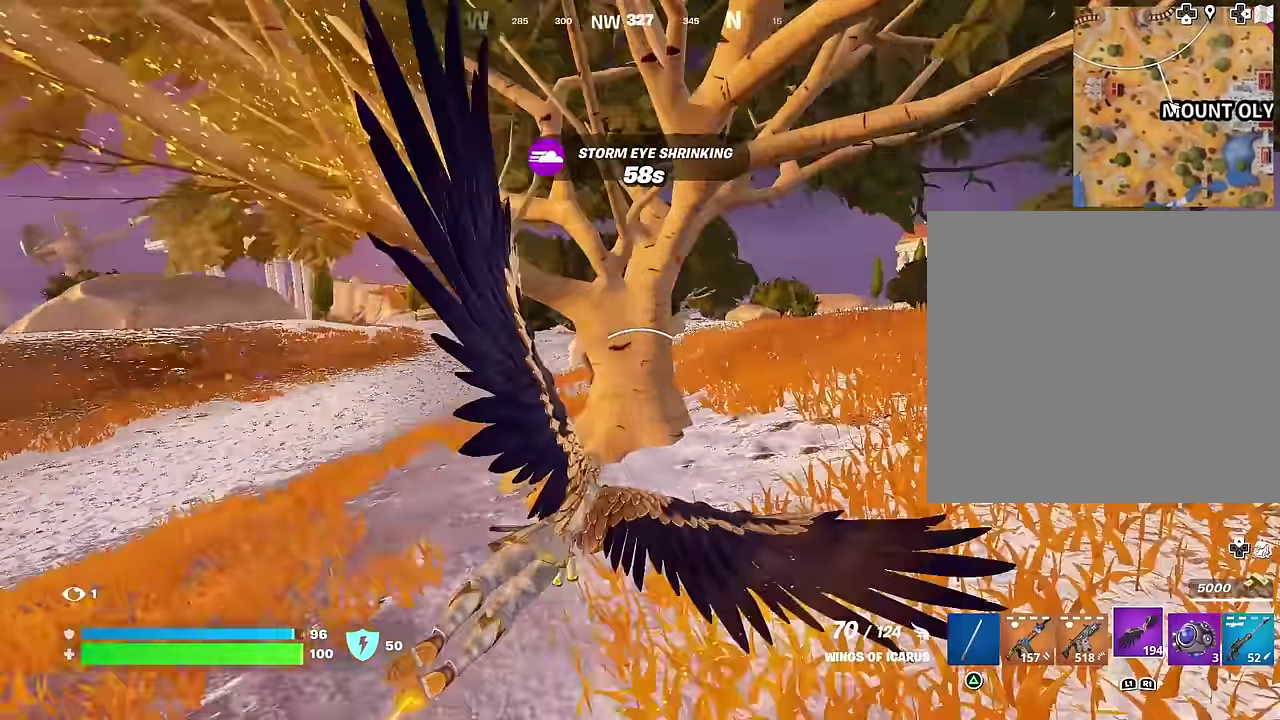
{"dt_ms": 500, "buttons": [], "left_stick": "up-right", "right_stick": "center"}
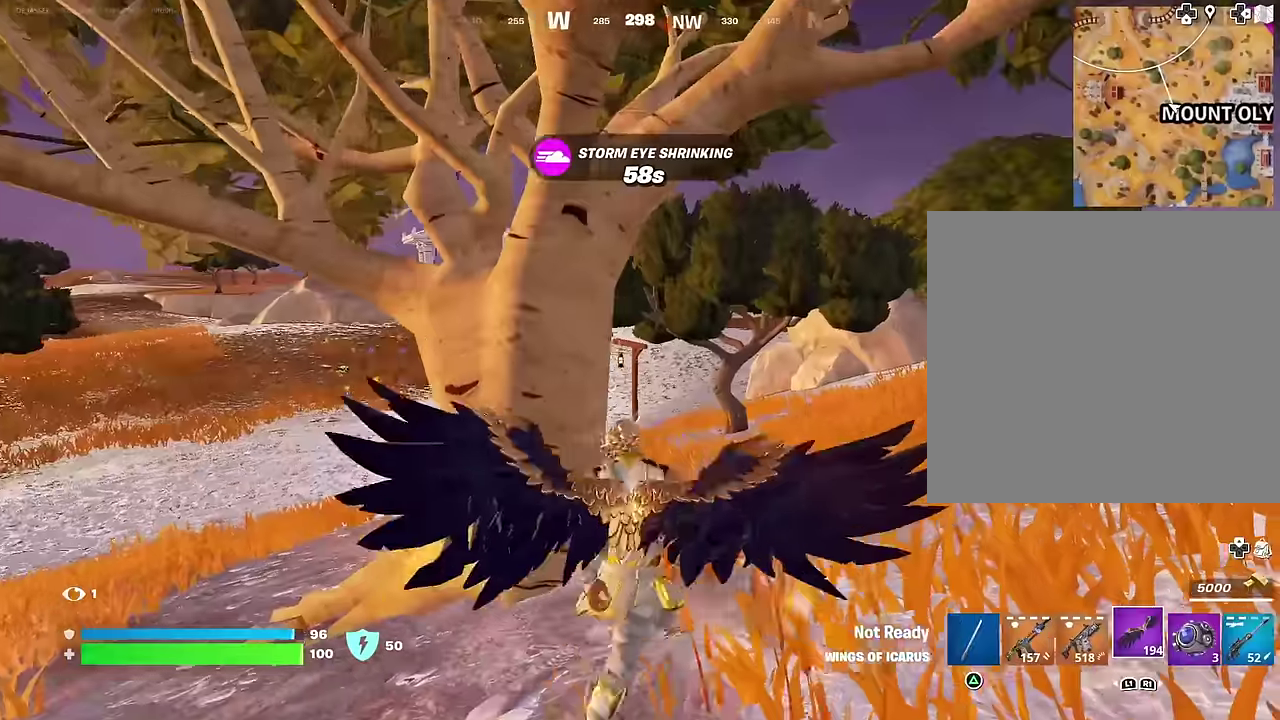
{"dt_ms": 400, "buttons": [], "left_stick": "up-right", "right_stick": "center"}
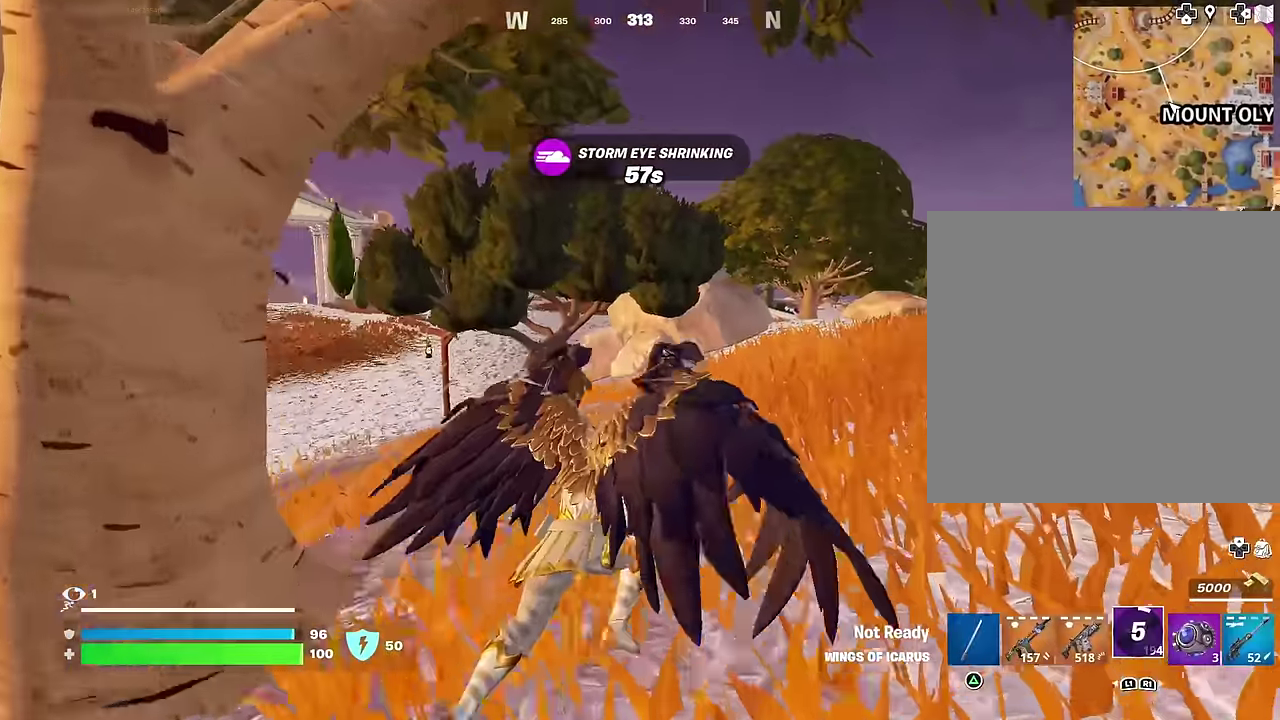
{"dt_ms": 600, "buttons": [], "left_stick": "up-right", "right_stick": "center", "events": [[100, "R1", "down"], [167, "R1", "up"], [233, "R1", "down"], [333, "R1", "up"]]}
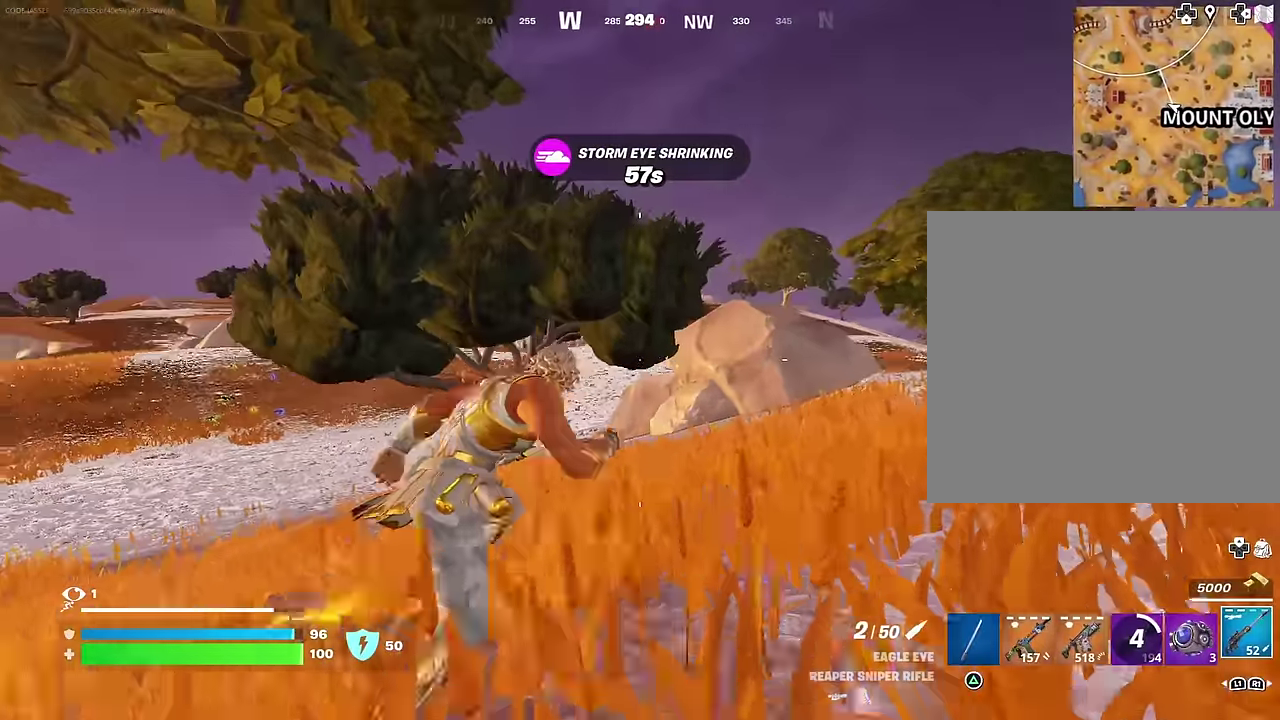
{"dt_ms": 400, "buttons": [], "left_stick": "up-right", "right_stick": "center", "events": []}
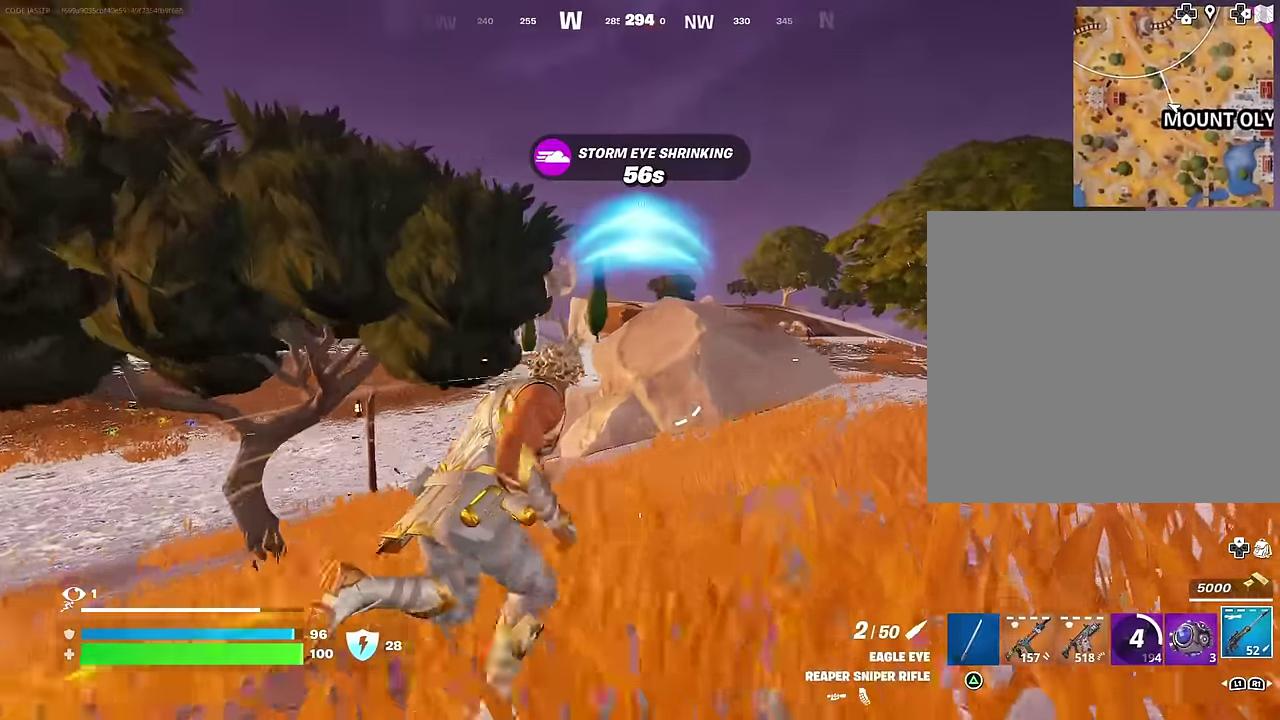
{"dt_ms": 600, "buttons": [], "left_stick": "up-right", "right_stick": "center", "events": []}
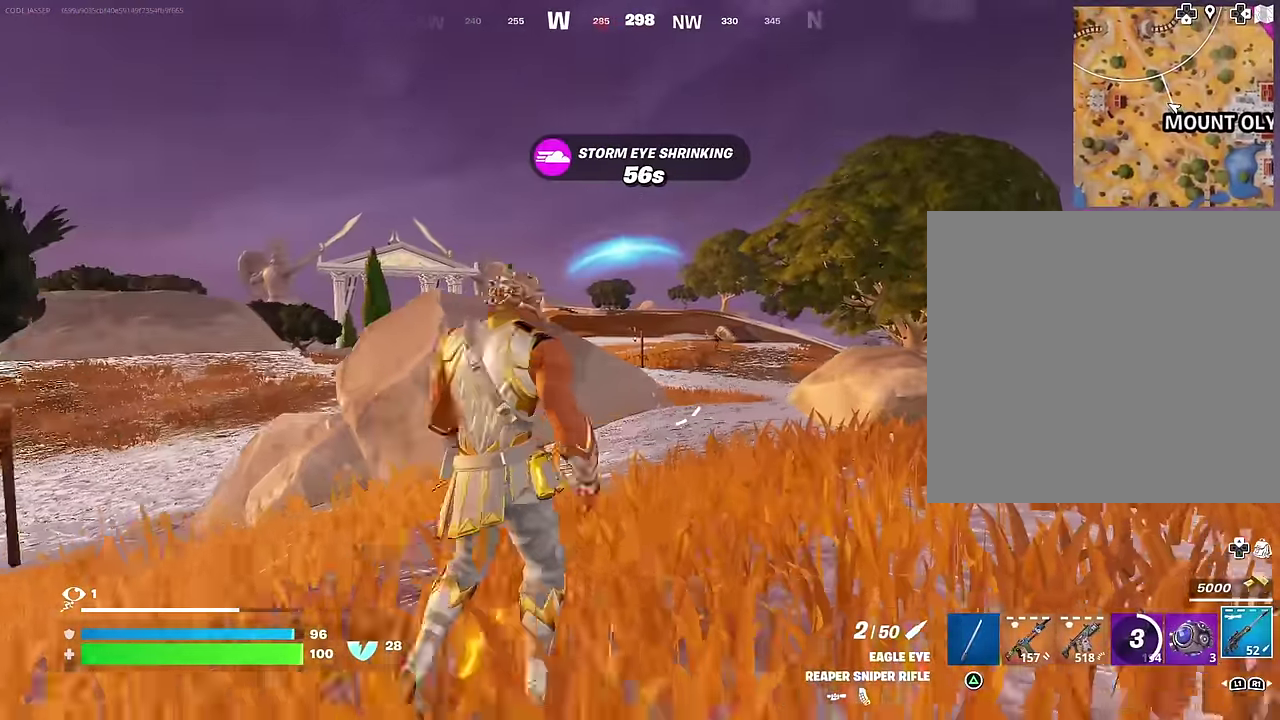
{"dt_ms": 400, "buttons": ["L2"], "left_stick": "up", "right_stick": "down-left", "events": [[17, "L2", "down"], [200, "right_stick", "right"], [267, "left_stick", "up"], [400, "right_stick", "down-left"]]}
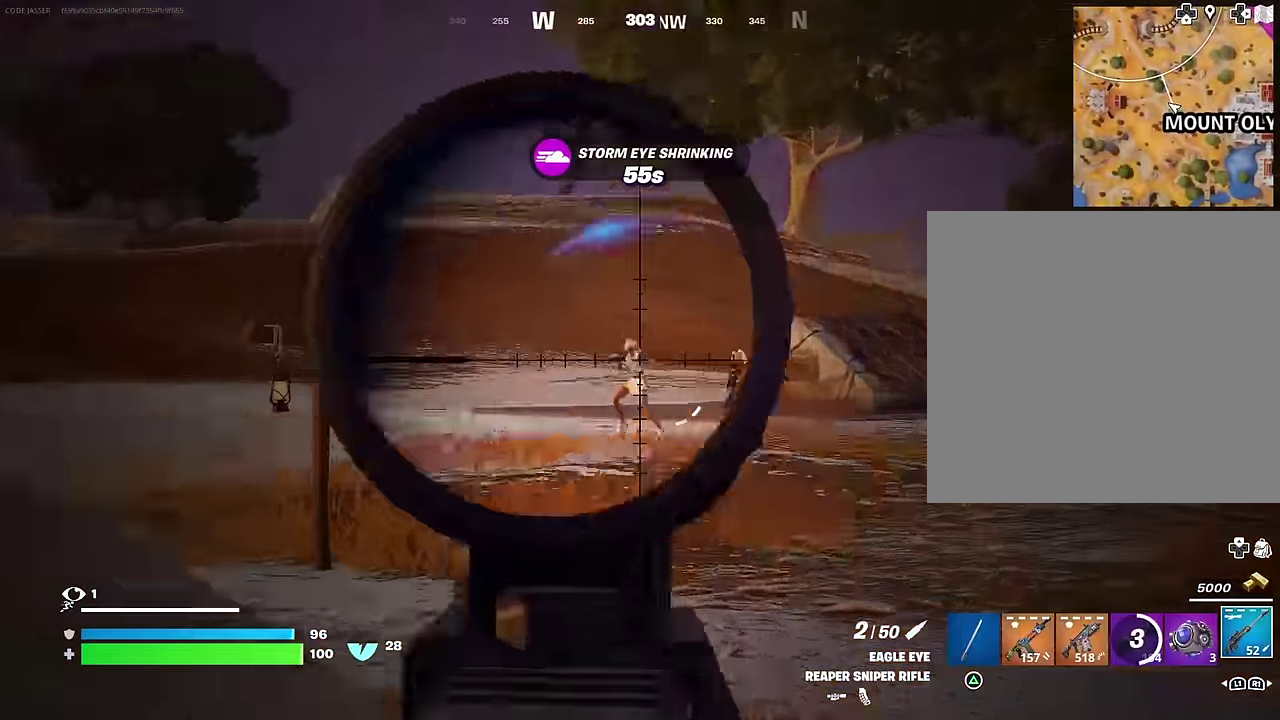
{"dt_ms": 600, "buttons": ["L2"], "left_stick": "up-left", "right_stick": "left", "events": [[83, "right_stick", "right"], [300, "right_stick", "up-right"], [467, "right_stick", "center"], [500, "left_stick", "up-left"], [567, "right_stick", "left"]]}
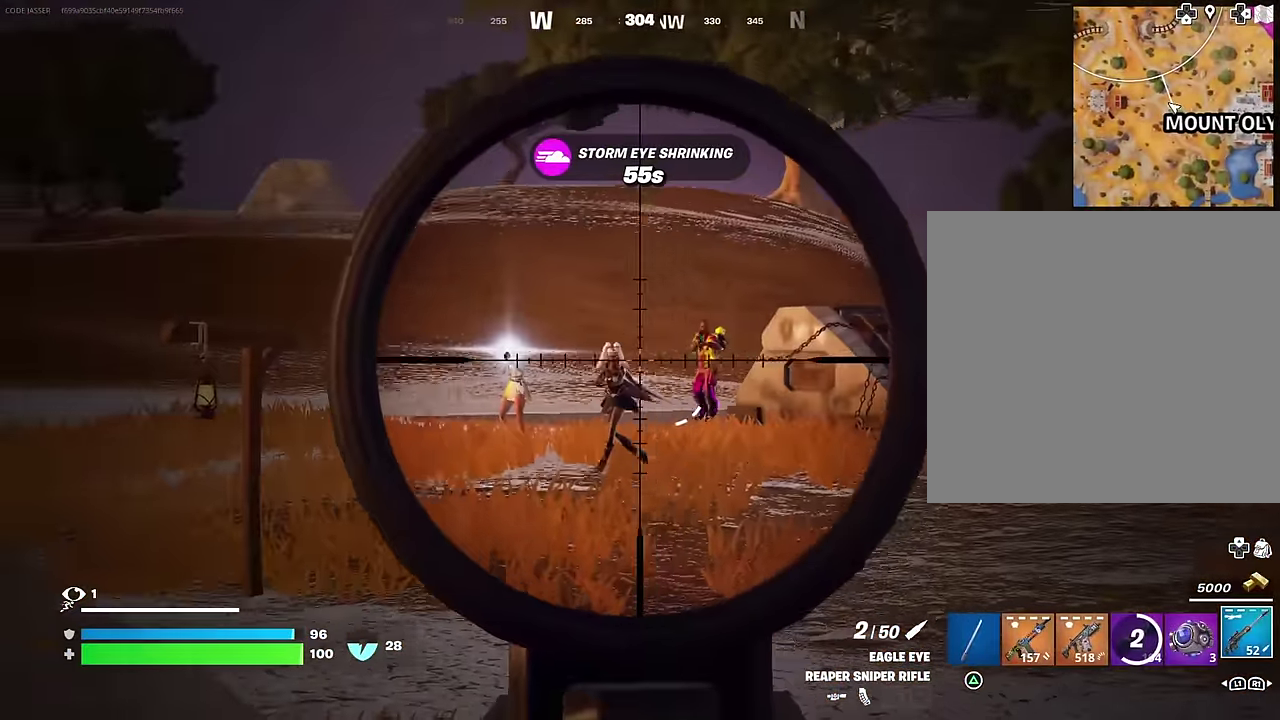
{"dt_ms": 400, "buttons": [], "left_stick": "up-left", "right_stick": "left"}
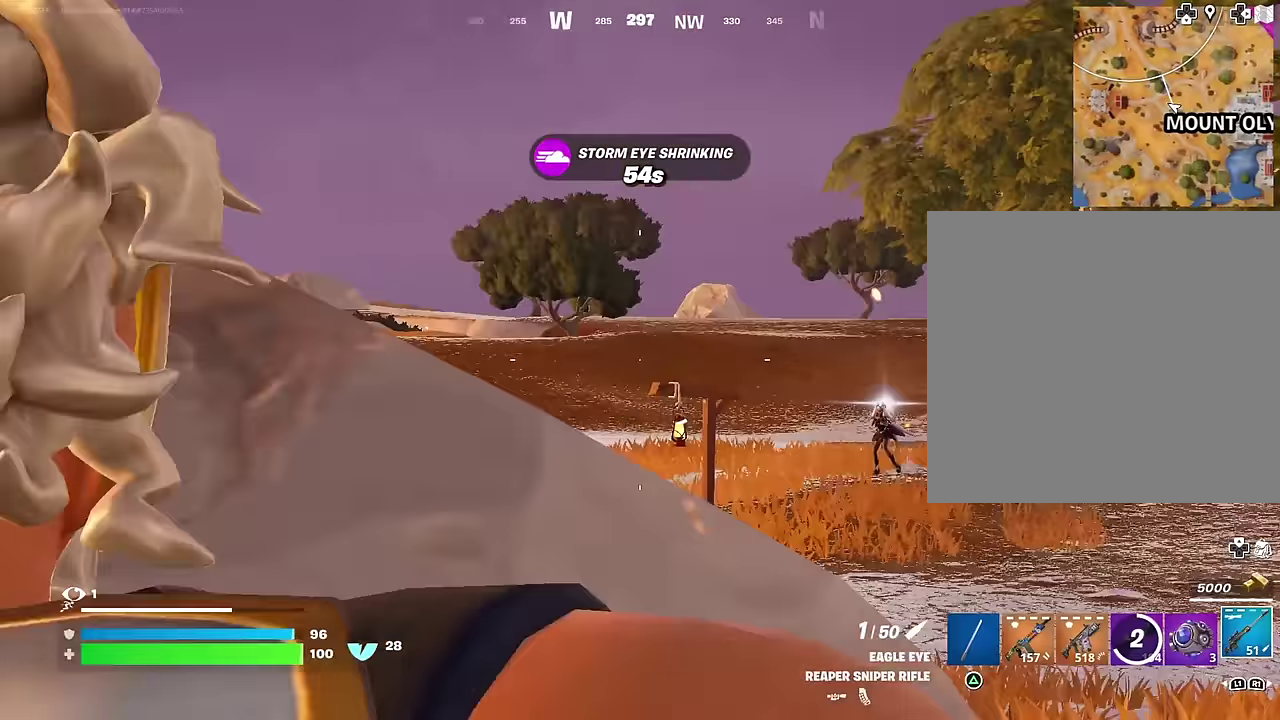
{"dt_ms": 600, "buttons": [], "left_stick": "down-right", "right_stick": "center", "events": [[50, "right_stick", "center"], [300, "left_stick", "up-right"], [367, "left_stick", "right"], [567, "left_stick", "down-right"]]}
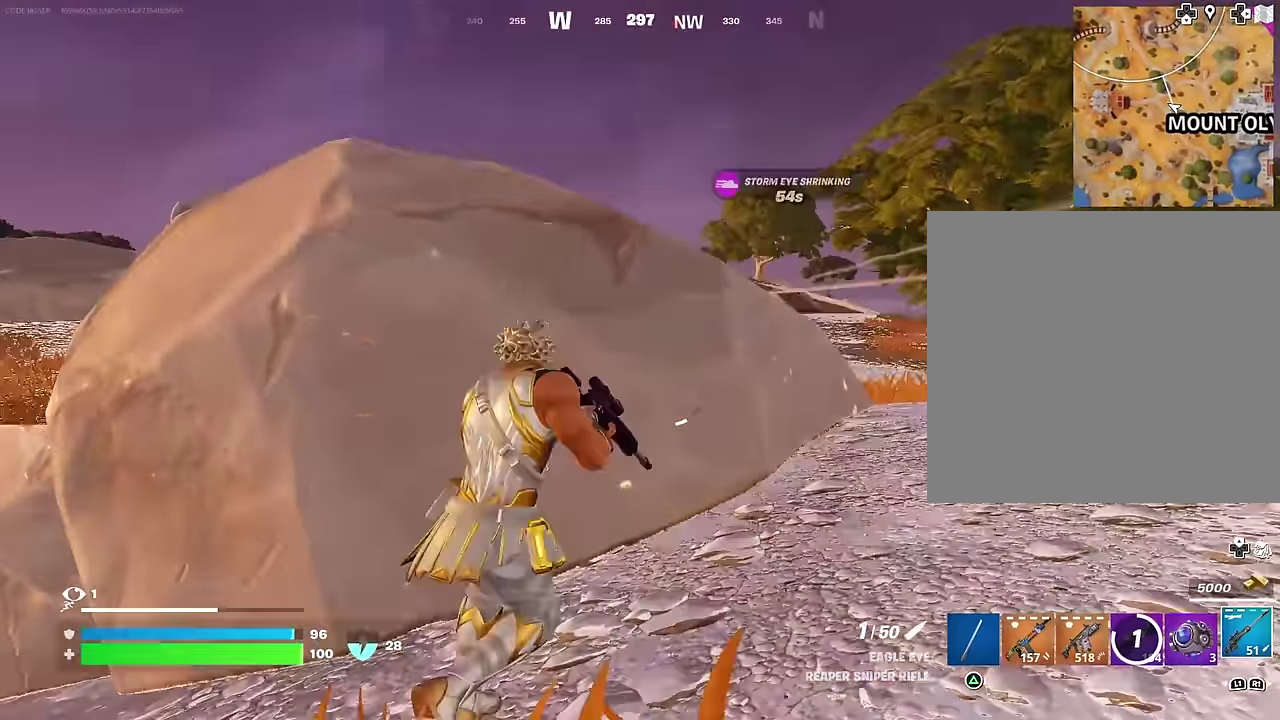
{"dt_ms": 300, "buttons": [], "left_stick": "down", "right_stick": "center", "events": [[133, "left_stick", "down"], [183, "right_stick", "right"], [267, "right_stick", "center"]]}
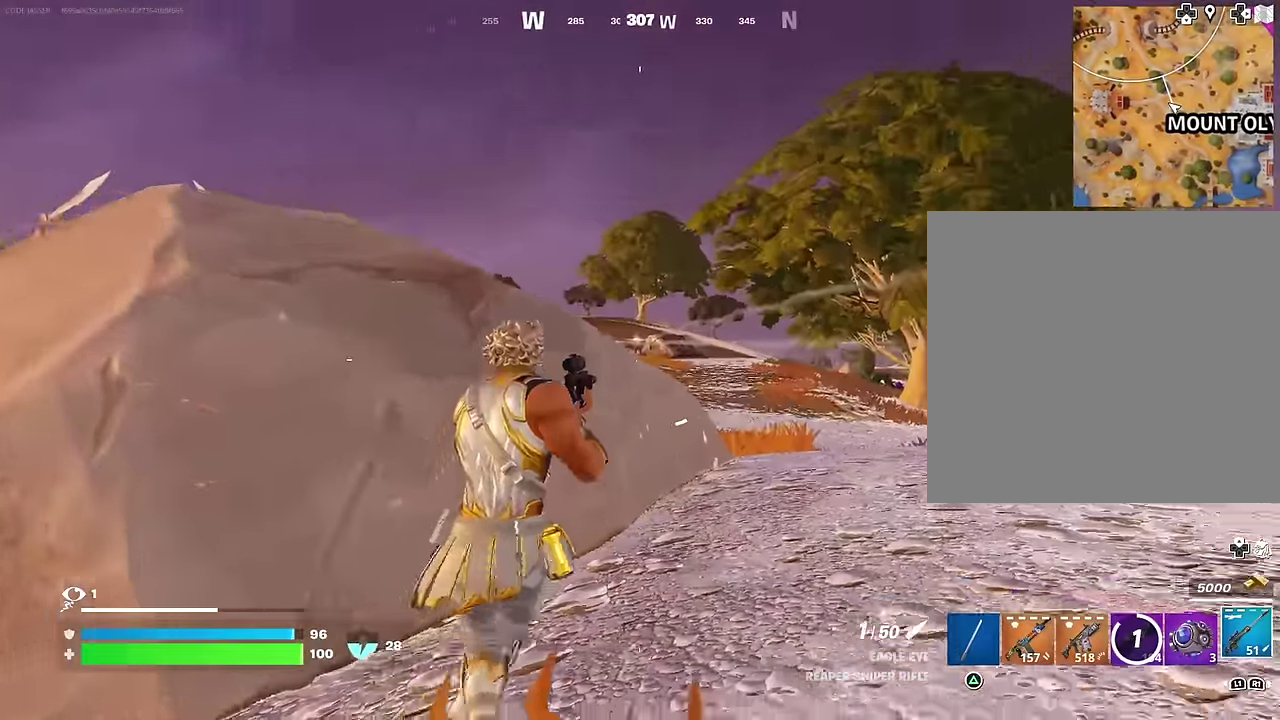
{"dt_ms": 700, "buttons": ["L2"], "left_stick": "up-left", "right_stick": "down-left", "events": [[17, "L2", "down"], [17, "left_stick", "down-right"], [133, "left_stick", "down"], [200, "right_stick", "up-left"], [300, "right_stick", "up-right"], [450, "right_stick", "center"], [600, "left_stick", "left"], [667, "left_stick", "up-left"], [667, "right_stick", "down-left"]]}
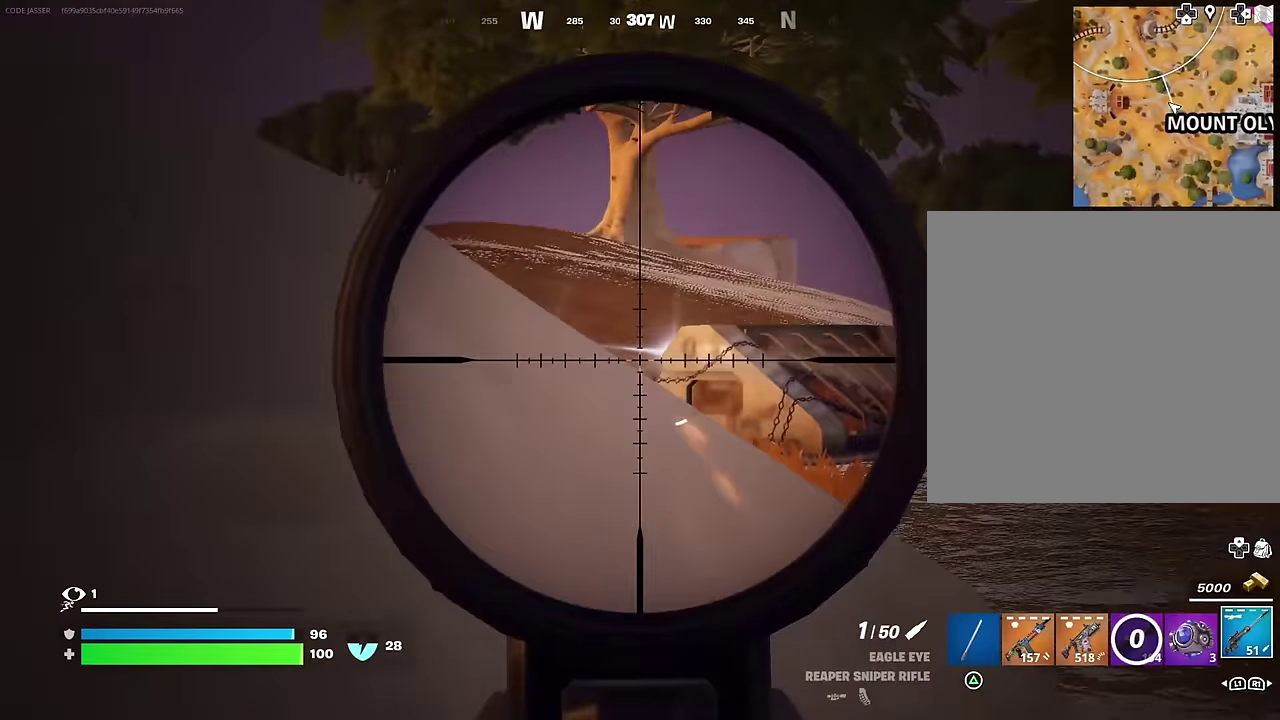
{"dt_ms": 300, "buttons": ["L2"], "left_stick": "right", "right_stick": "center", "events": [[33, "left_stick", "up-right"], [50, "right_stick", "left"], [100, "left_stick", "right"], [183, "right_stick", "center"]]}
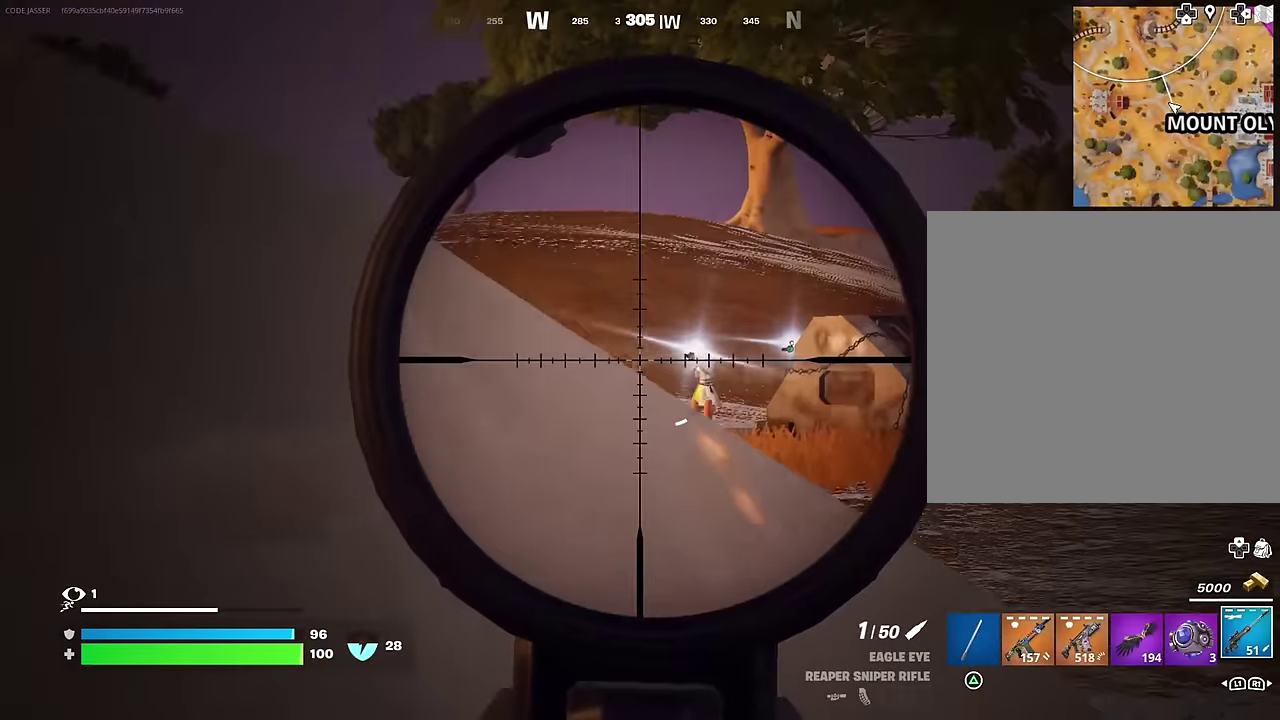
{"dt_ms": 700, "buttons": [], "left_stick": "right", "right_stick": "center"}
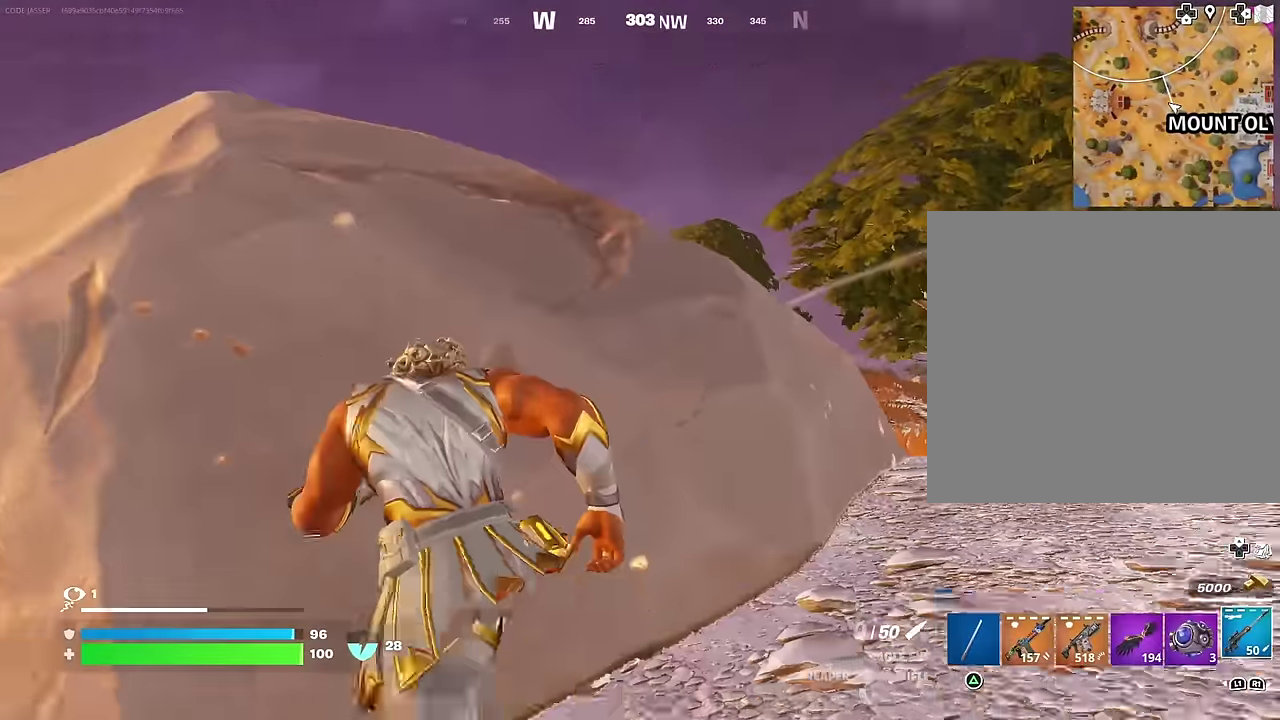
{"dt_ms": 300, "buttons": [], "left_stick": "down-left", "right_stick": "center", "events": [[167, "left_stick", "down"], [233, "left_stick", "down-left"]]}
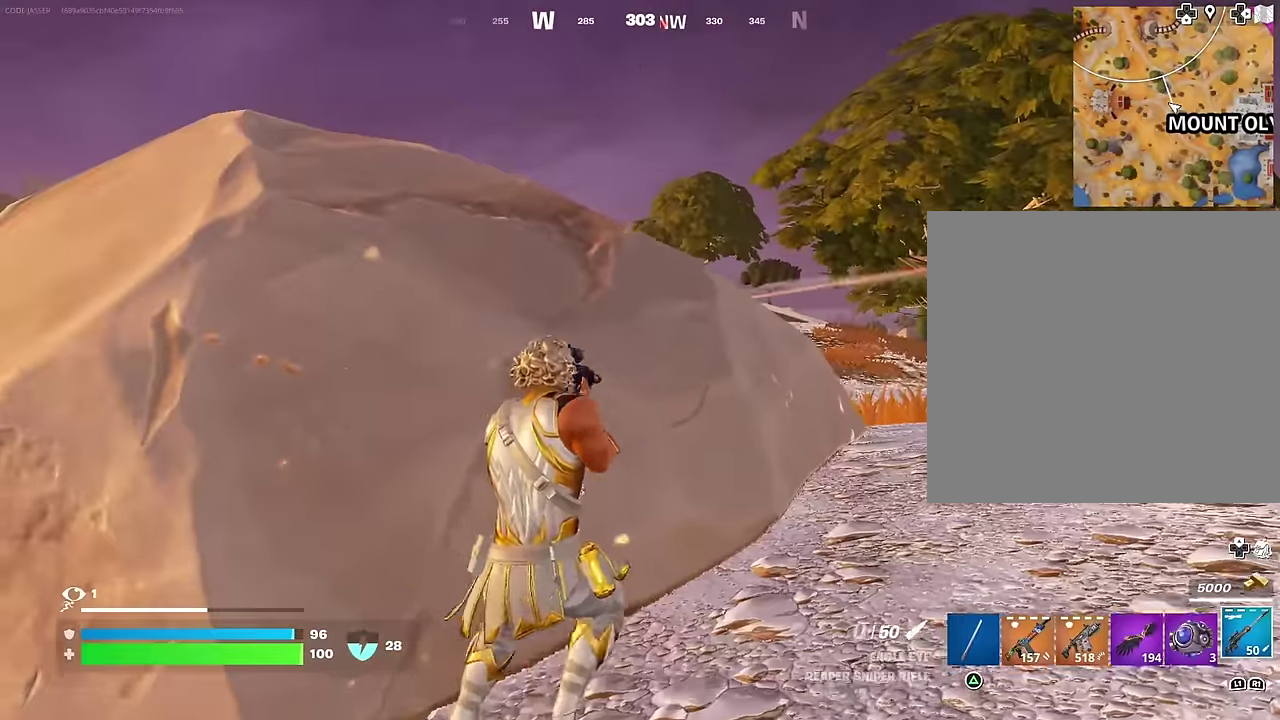
{"dt_ms": 700, "buttons": [], "left_stick": "up-right", "right_stick": "center", "events": [[17, "left_stick", "down"], [300, "left_stick", "down-right"], [300, "right_stick", "left"], [367, "left_stick", "right"], [383, "right_stick", "center"], [433, "left_stick", "up-right"]]}
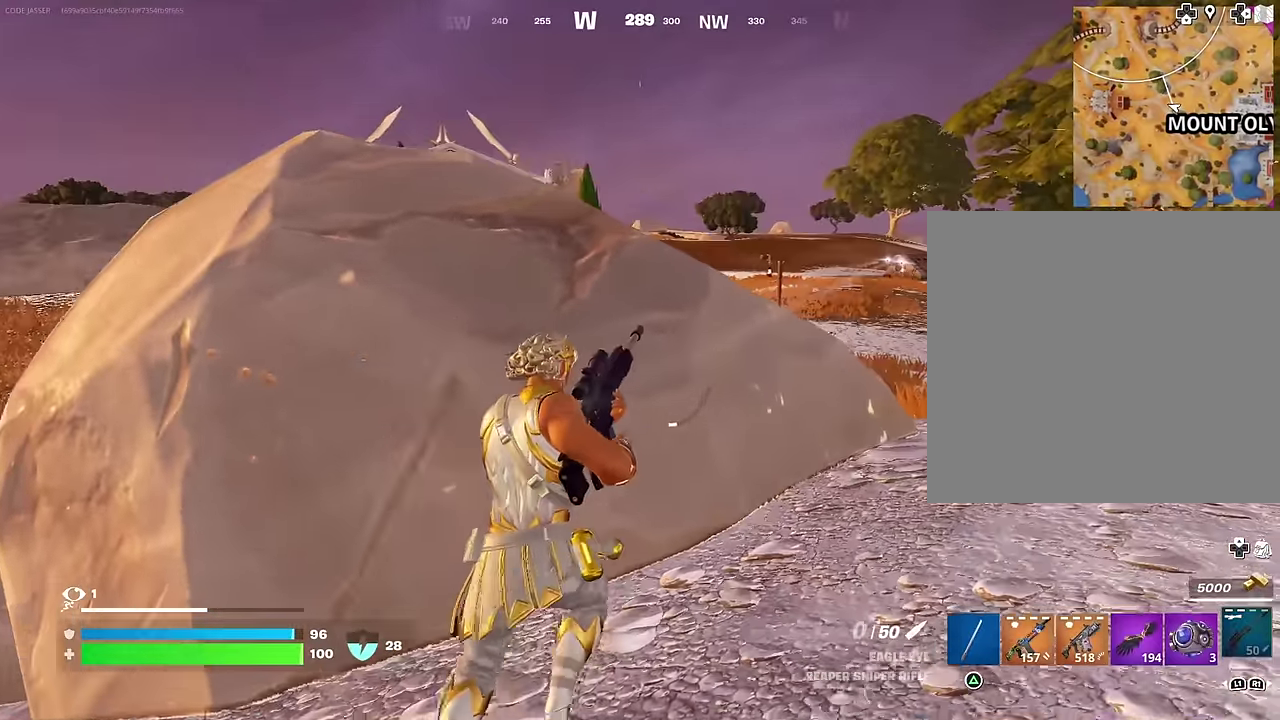
{"dt_ms": 300, "buttons": [], "left_stick": "up-right", "right_stick": "center", "events": [[50, "left_stick", "up"], [233, "left_stick", "up-right"]]}
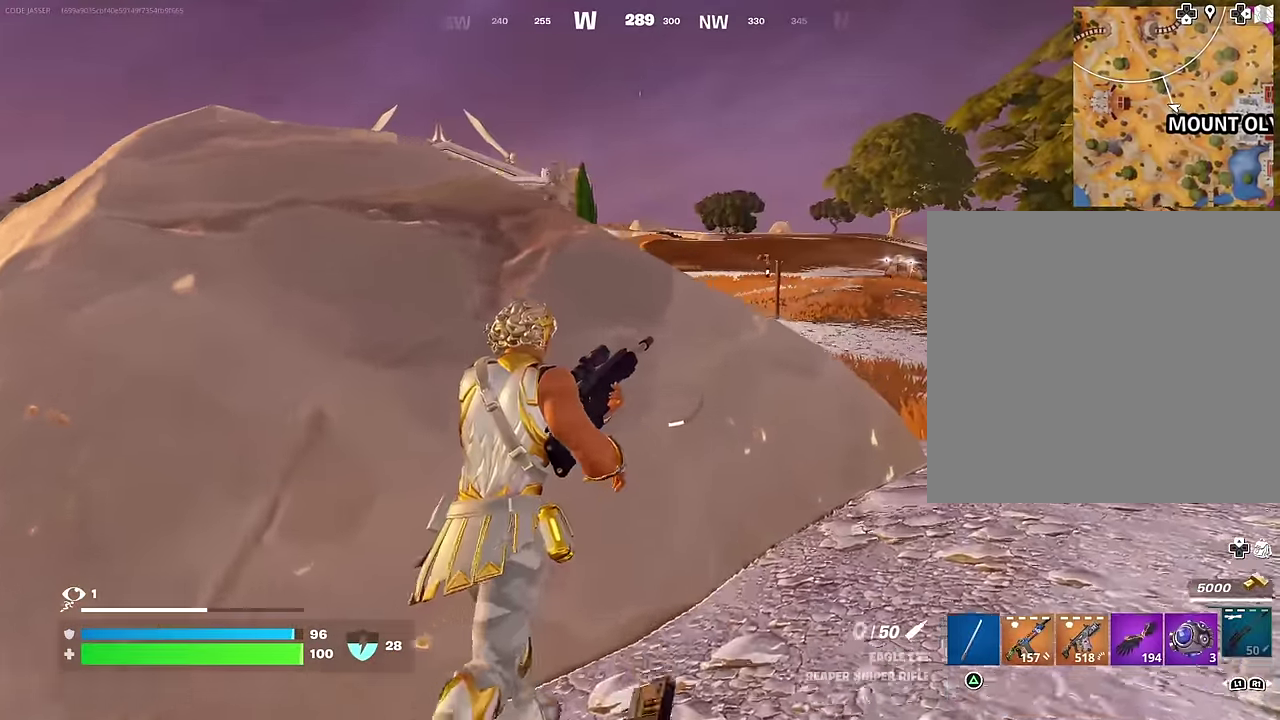
{"dt_ms": 900, "buttons": [], "left_stick": "left", "right_stick": "right", "events": [[50, "left_stick", "center"], [100, "left_stick", "down"], [117, "right_stick", "left"], [150, "left_stick", "down-right"], [217, "right_stick", "center"], [333, "left_stick", "left"], [483, "left_stick", "up-left"], [633, "left_stick", "left"], [850, "right_stick", "right"]]}
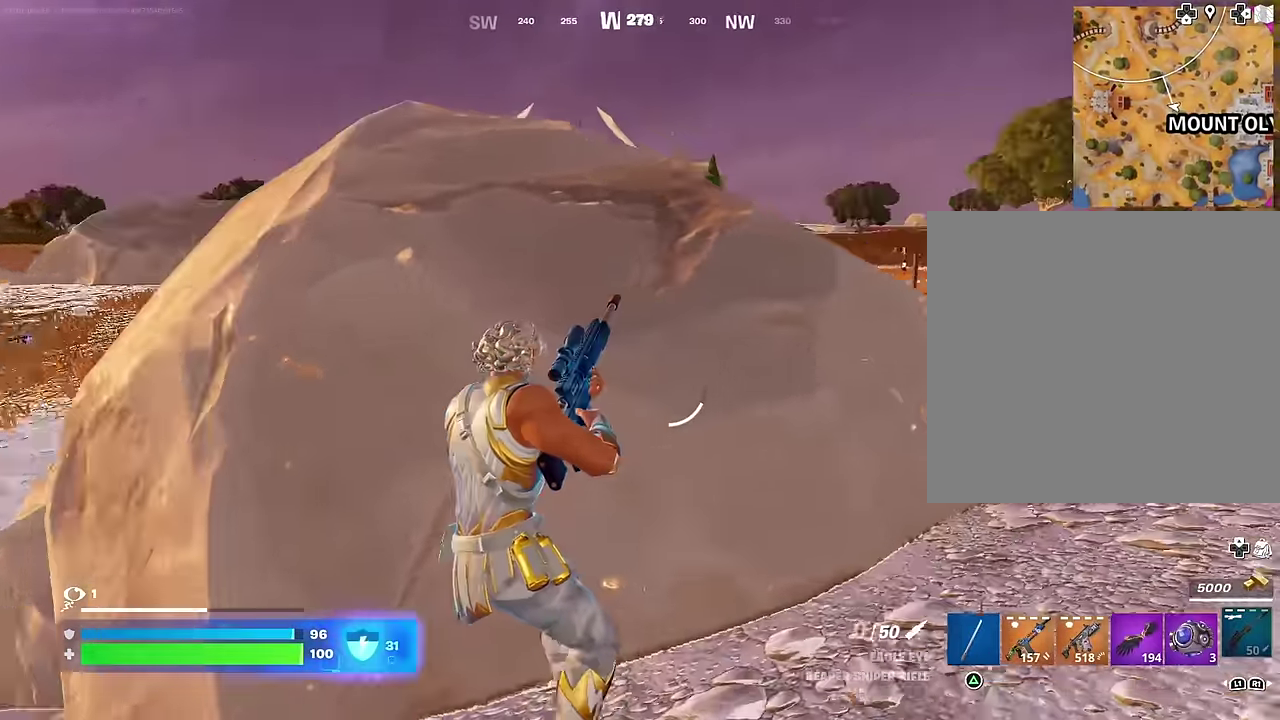
{"dt_ms": 300, "buttons": [], "left_stick": "down-left", "right_stick": "center", "events": [[33, "left_stick", "down-left"], [100, "right_stick", "center"]]}
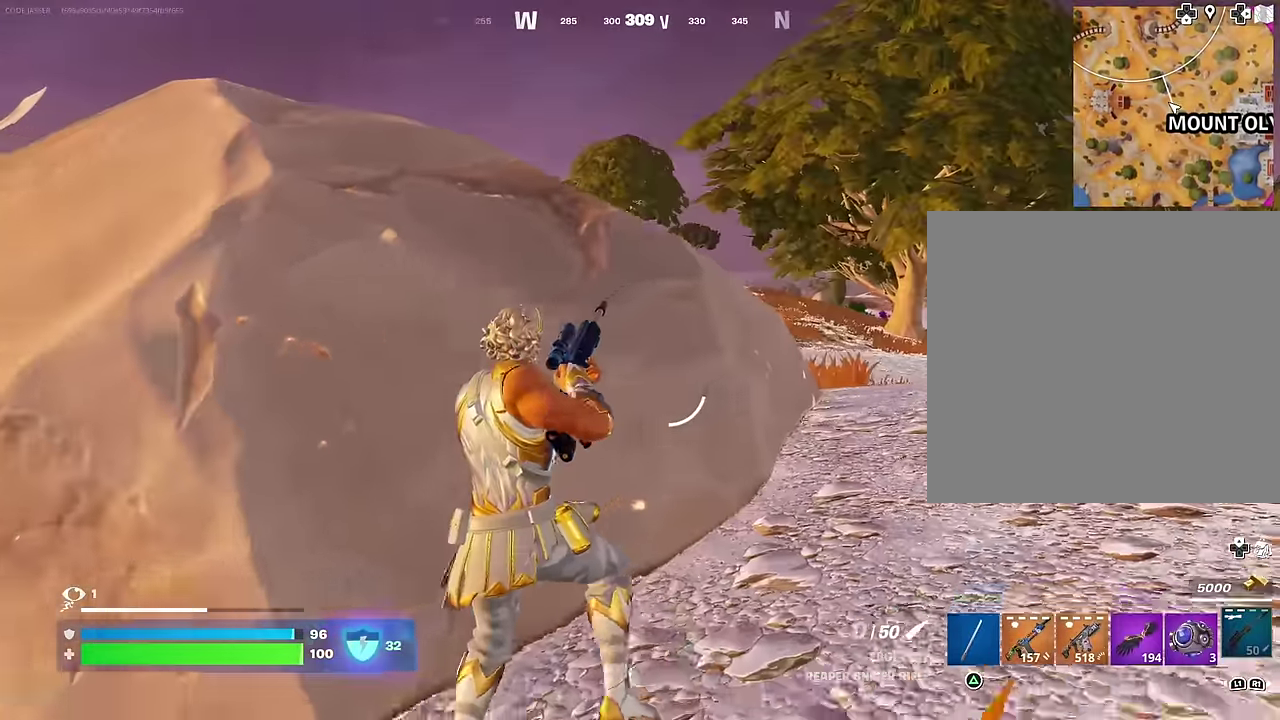
{"dt_ms": 700, "buttons": [], "left_stick": "up", "right_stick": "center", "events": [[167, "left_stick", "down"], [233, "left_stick", "down-right"], [317, "left_stick", "right"], [450, "left_stick", "up-right"], [667, "left_stick", "up"]]}
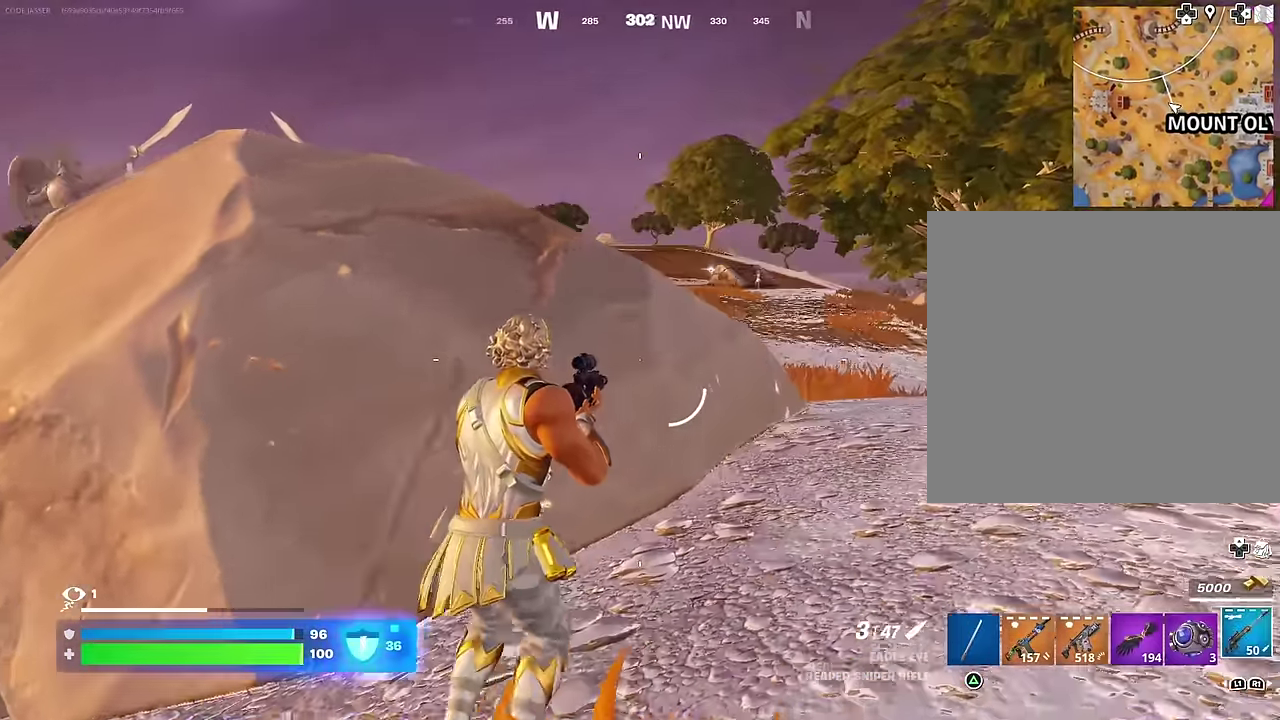
{"dt_ms": 300, "buttons": [], "left_stick": "down-left", "right_stick": "center", "events": [[167, "left_stick", "center"], [233, "left_stick", "left"], [300, "left_stick", "down-left"]]}